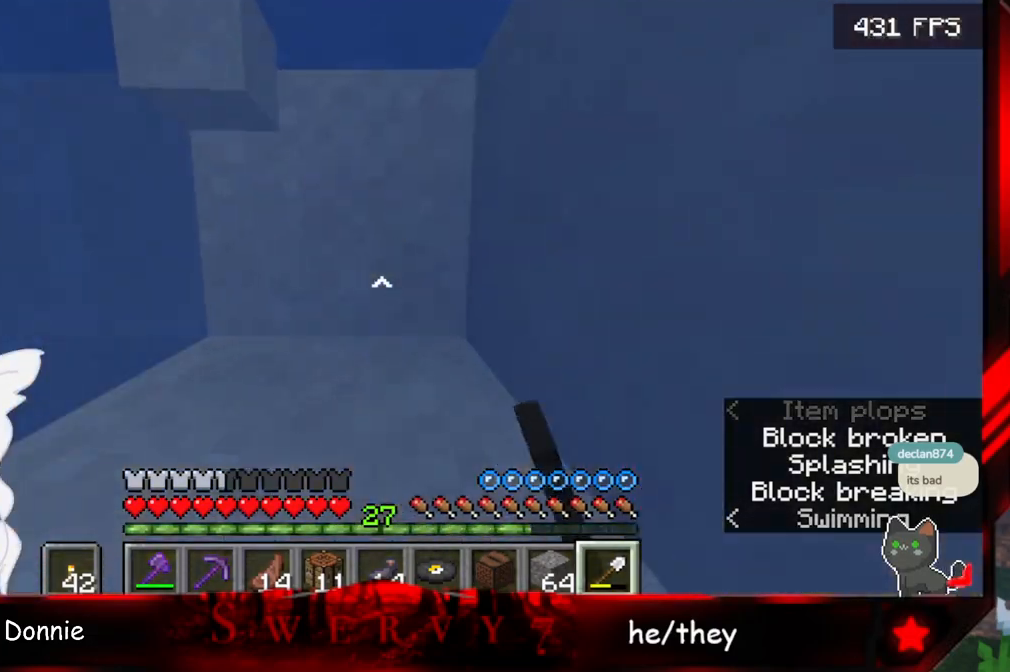
Gameplay with keyboard and mouse; each line is a JSON object with the keys and mouse buttons held at the frame after it. "events" lists presses ("down") and releases ("up") of "a", "d", "s", "space", "w", "mouse_left" and "mouse_right" between this image and that frame as [ms after this image, input, new state], when the widget could be followed in between. "mouse_left", "mouse_right" = the "left", "right" buttons of the "mouse" list. No other keys are recorded. Fast repeated clicks can show as one long hold. Mouse movement is not recorded.
{"keys": ["d", "w"], "mouse": ["left"], "events": [[467, "d", "down"]]}
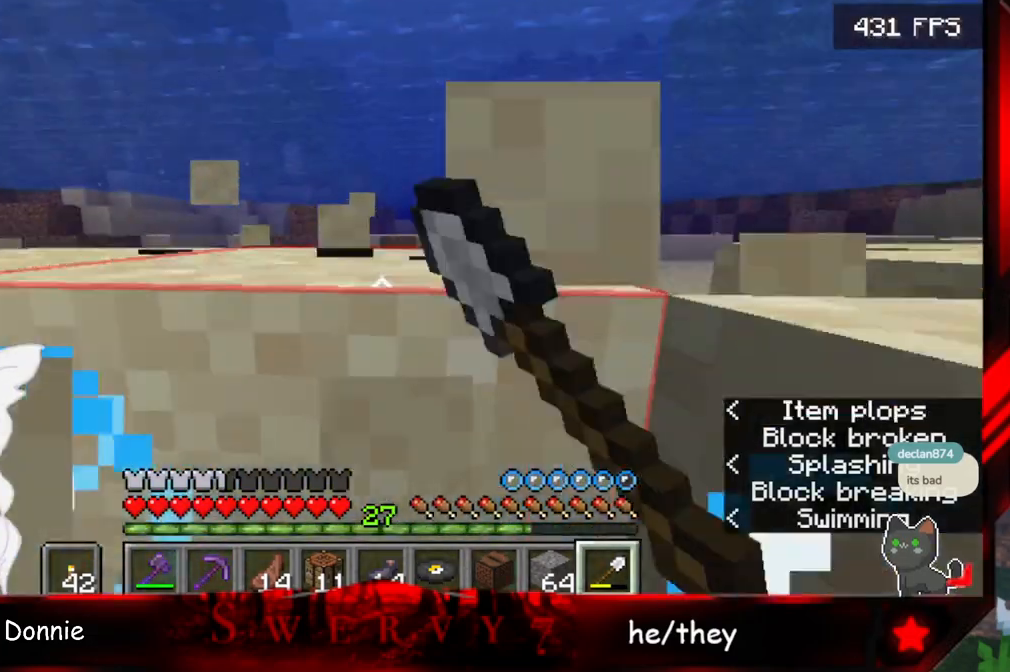
{"keys": ["d"], "mouse": ["left"], "events": [[450, "w", "up"]]}
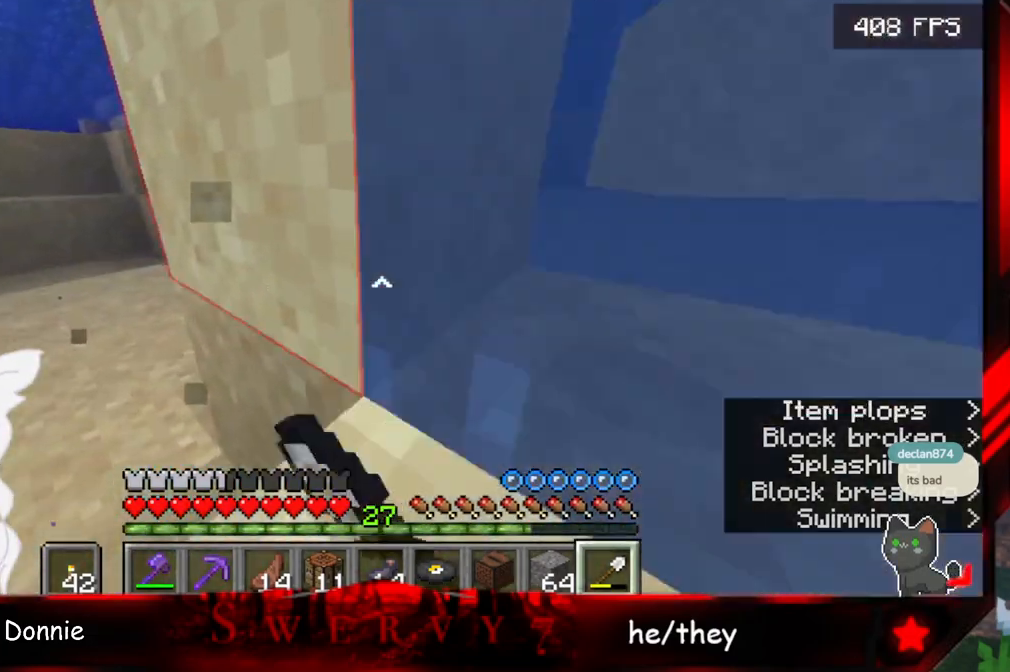
{"keys": [], "mouse": ["left"], "events": [[50, "d", "up"]]}
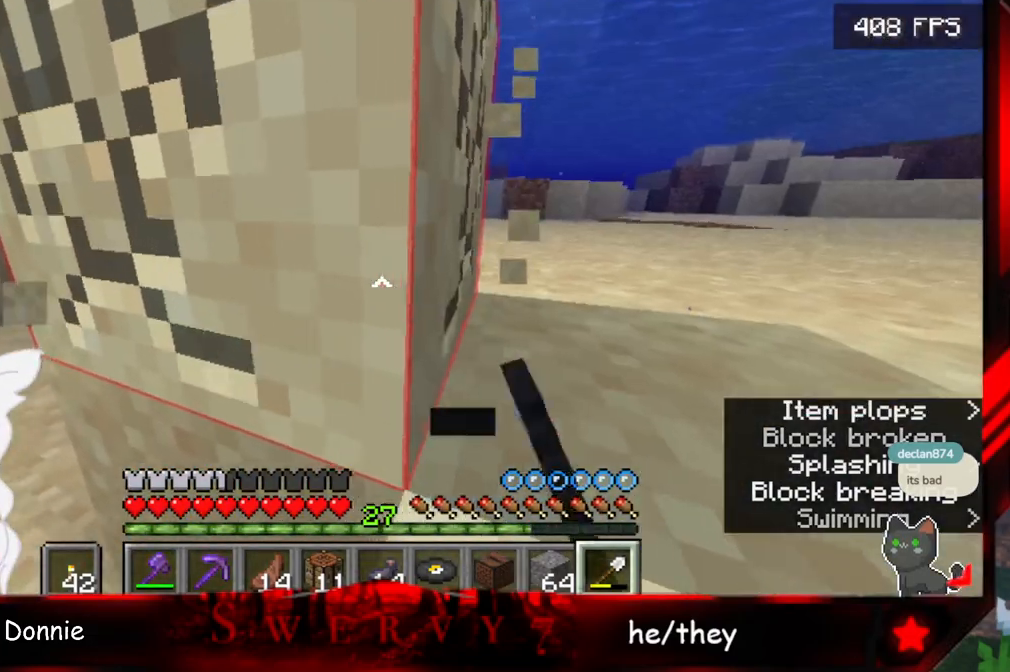
{"keys": ["d", "w"], "mouse": ["left"], "events": [[17, "w", "down"], [117, "d", "down"]]}
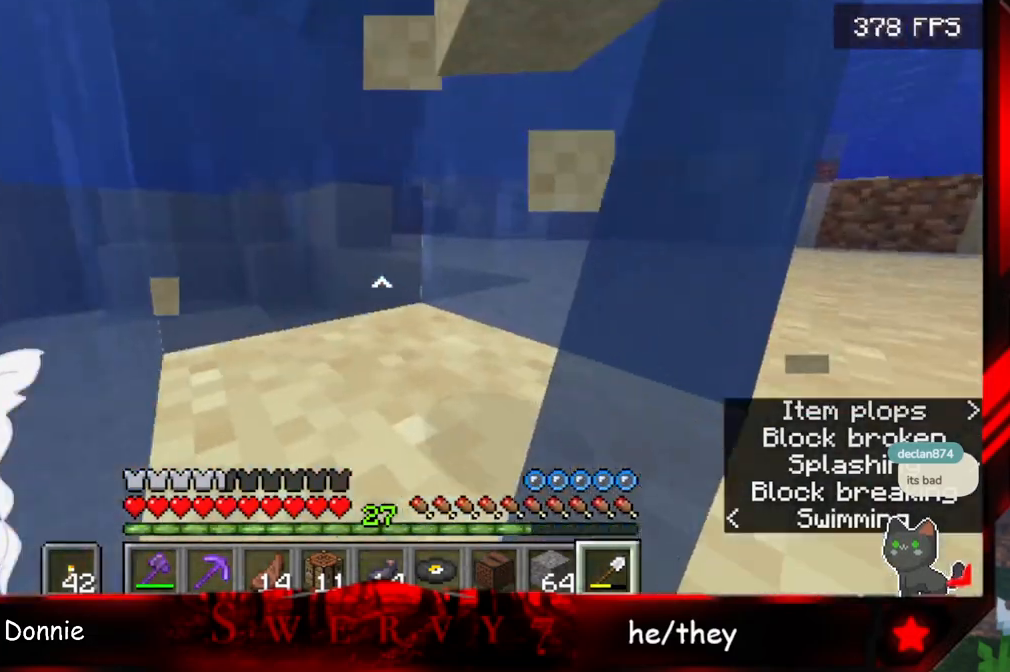
{"keys": ["w"], "mouse": [], "events": [[67, "mouse_left", "up"], [367, "d", "up"]]}
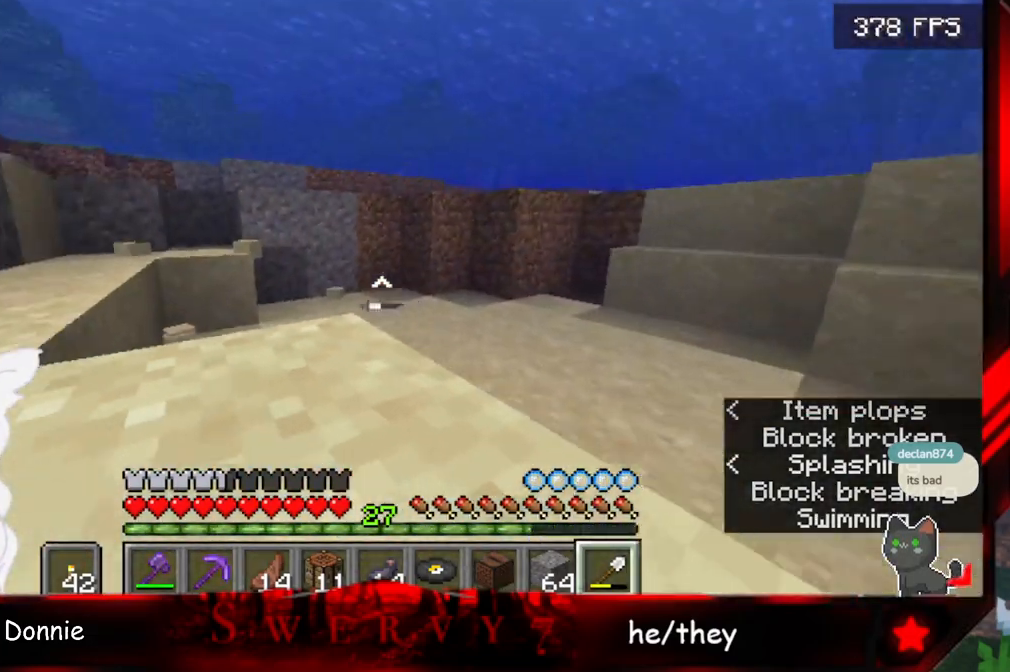
{"keys": ["w"], "mouse": [], "events": []}
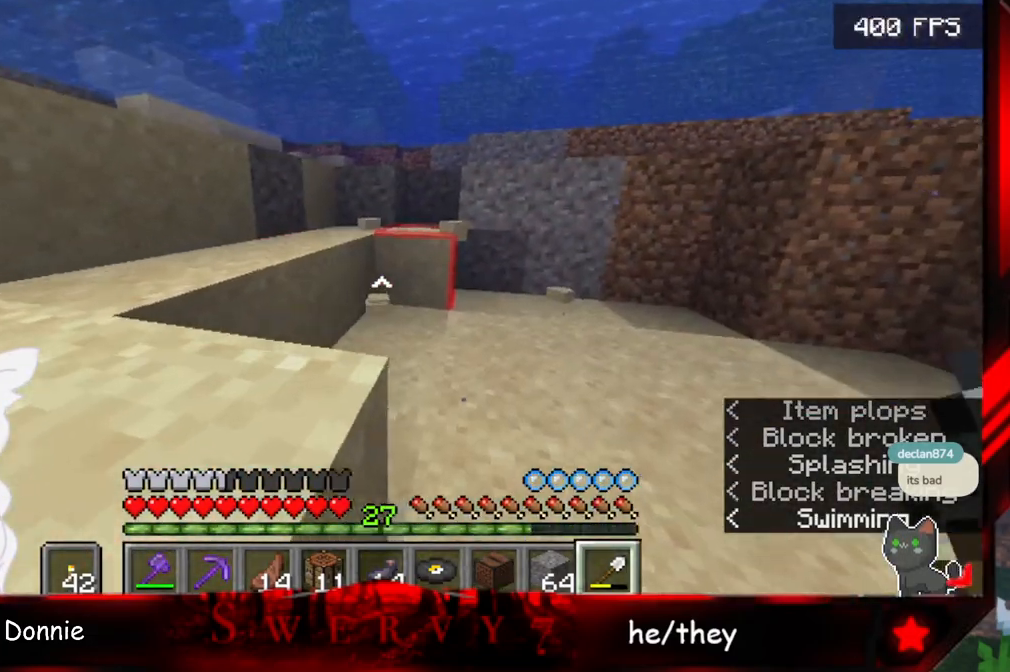
{"keys": ["a", "w"], "mouse": [], "events": [[400, "a", "down"]]}
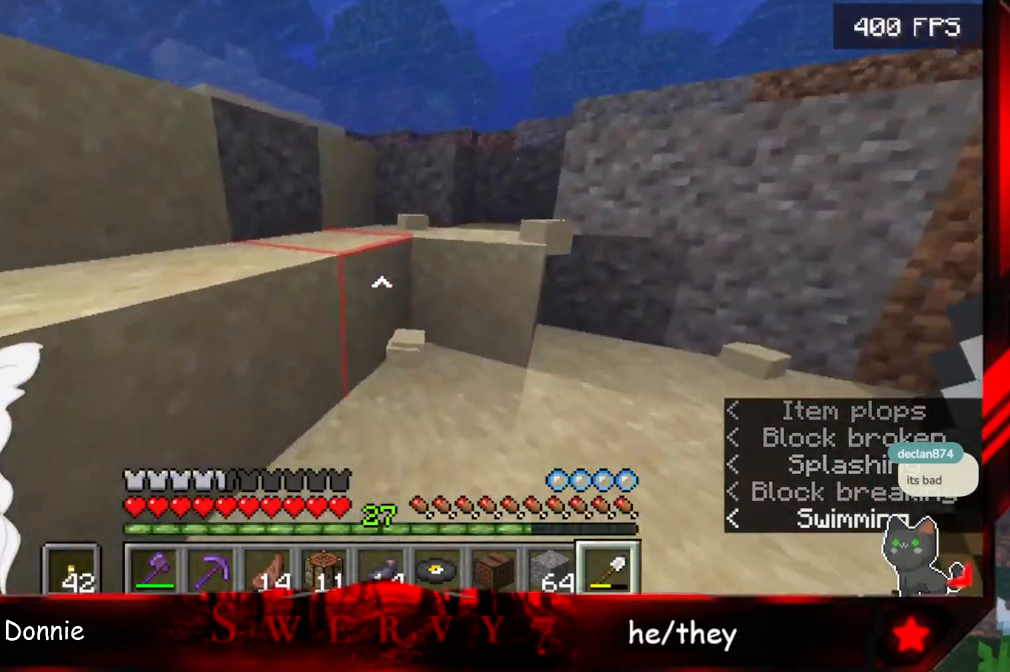
{"keys": ["w"], "mouse": [], "events": [[167, "a", "up"]]}
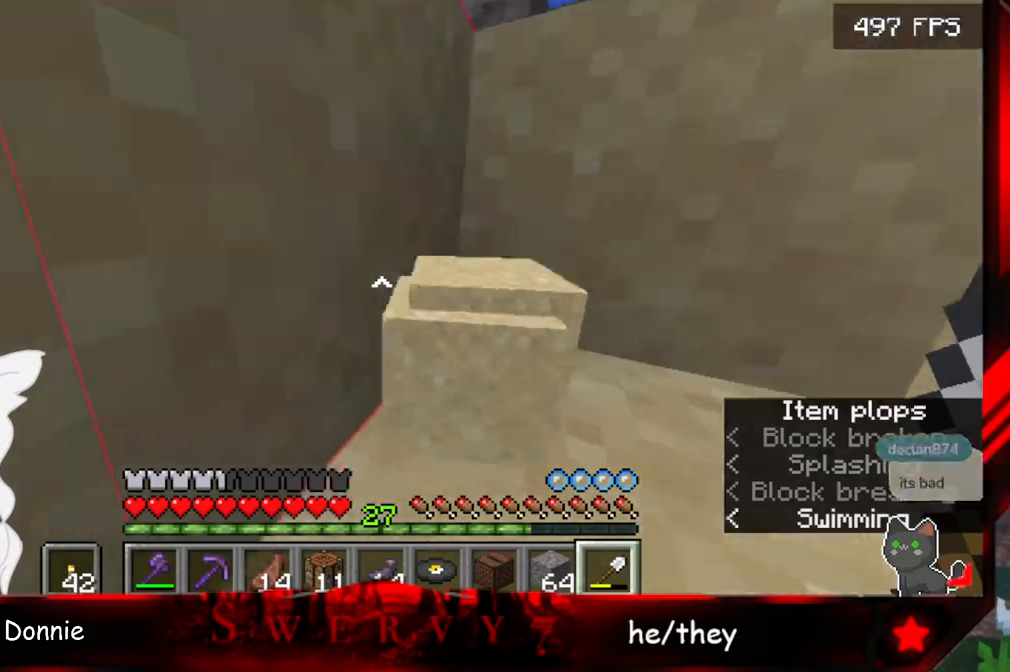
{"keys": ["space", "w"], "mouse": [], "events": [[50, "space", "down"]]}
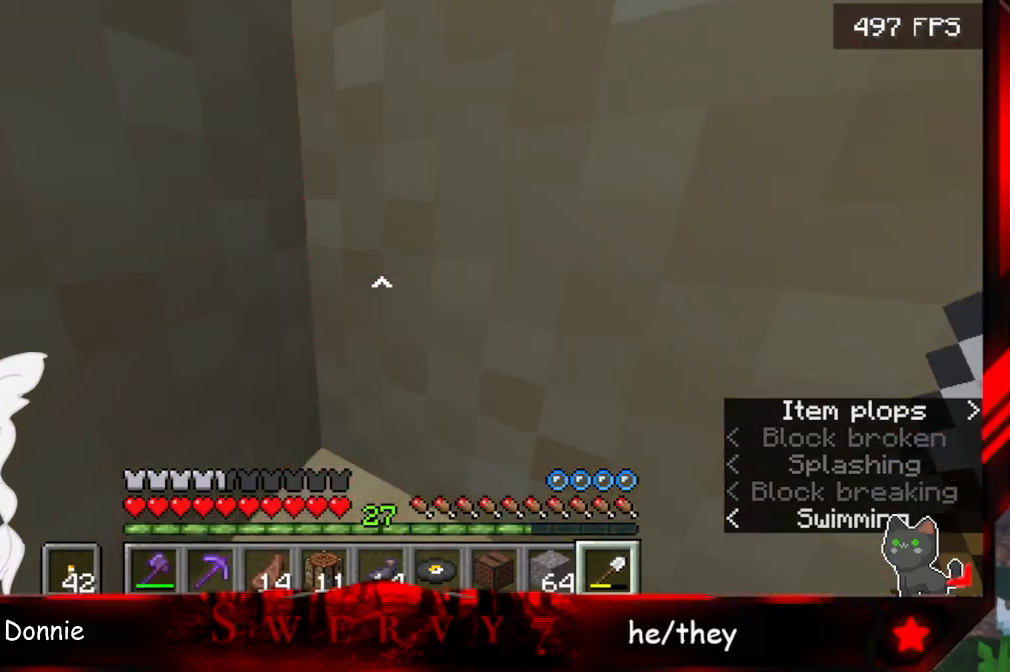
{"keys": ["space", "w"], "mouse": [], "events": []}
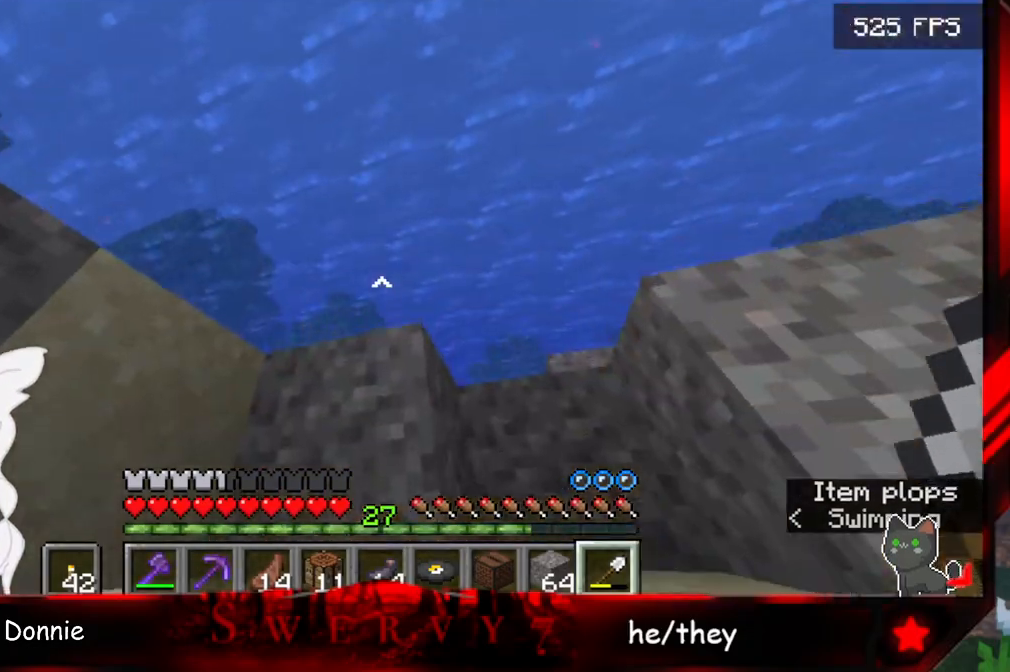
{"keys": ["w"], "mouse": [], "events": [[100, "space", "up"]]}
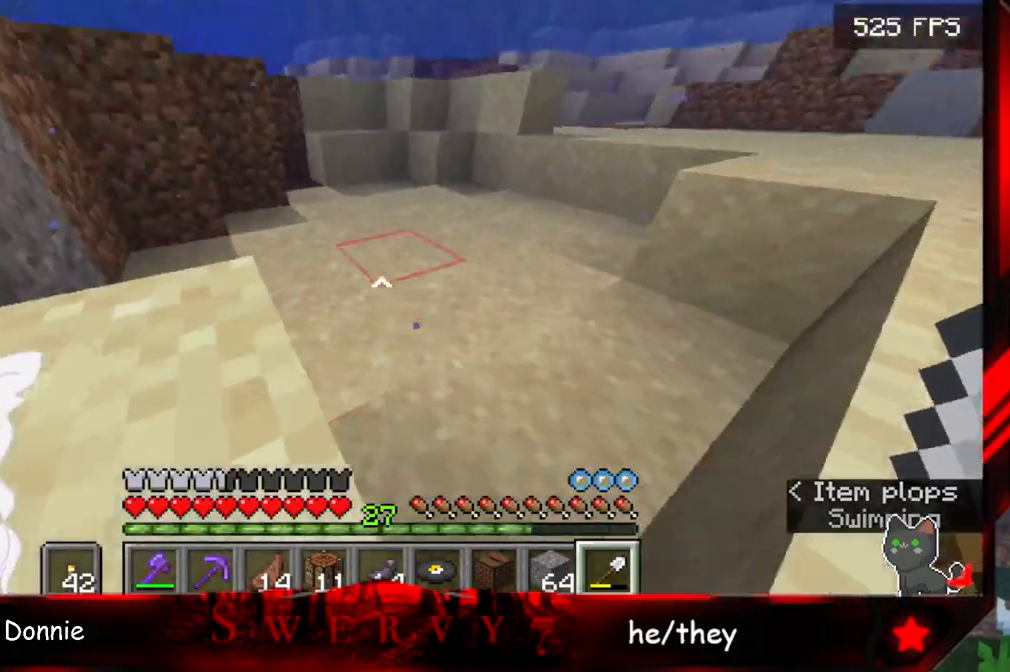
{"keys": ["w"], "mouse": [], "events": []}
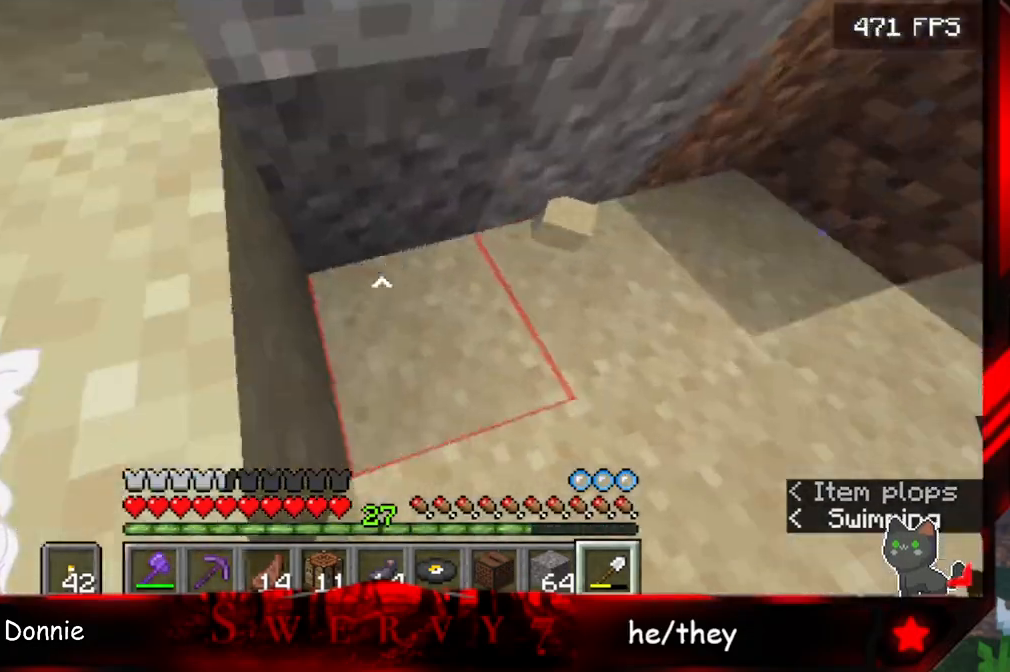
{"keys": ["w"], "mouse": [], "events": []}
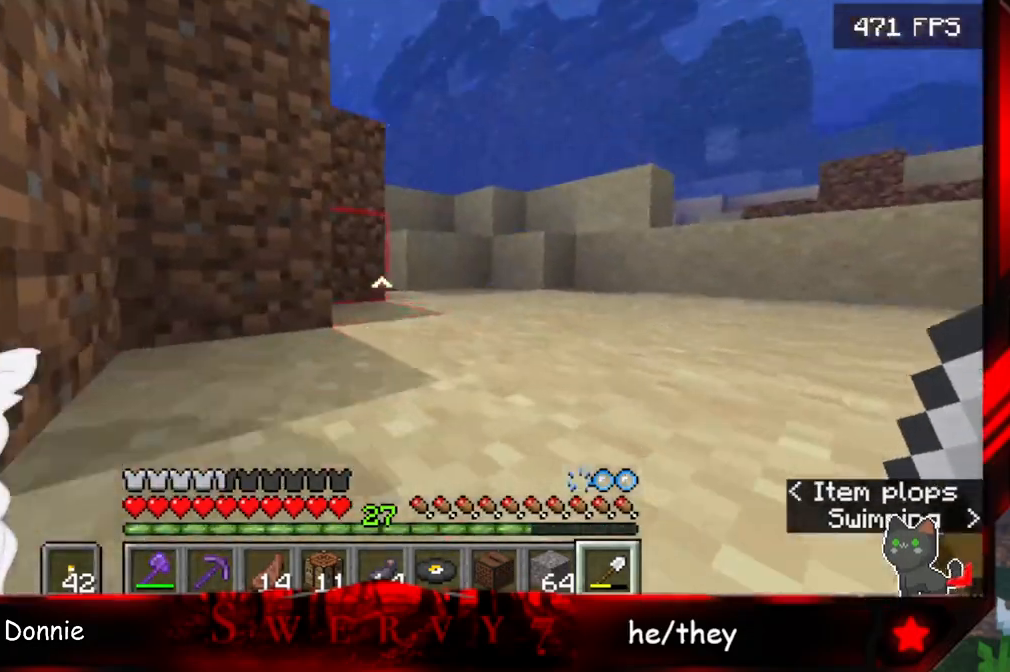
{"keys": ["space", "w"], "mouse": [], "events": [[50, "space", "down"]]}
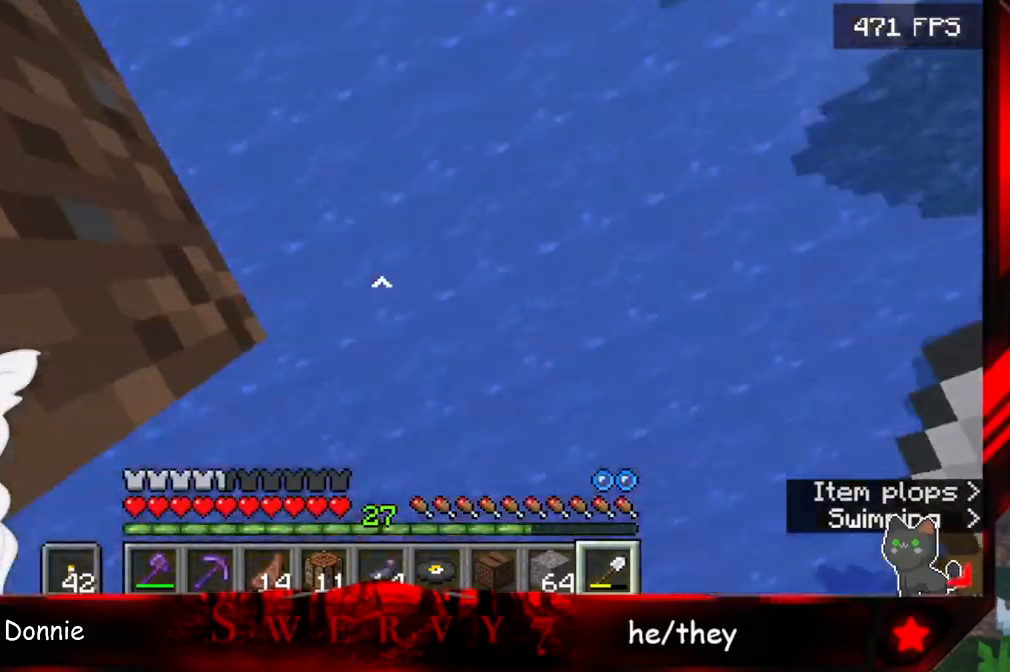
{"keys": ["space", "w"], "mouse": [], "events": []}
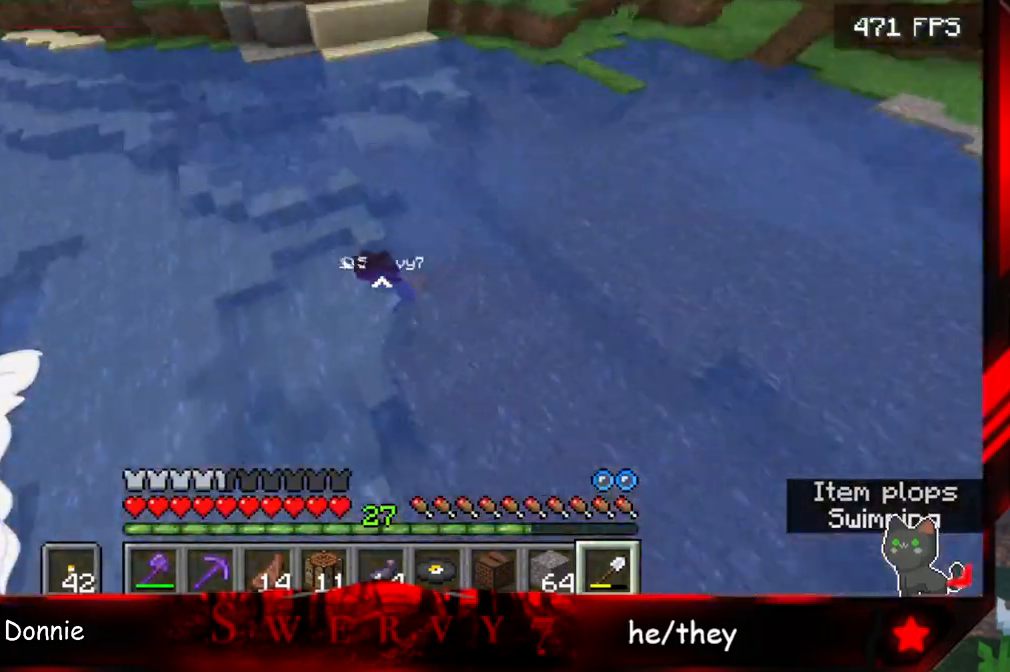
{"keys": ["space", "w"], "mouse": [], "events": []}
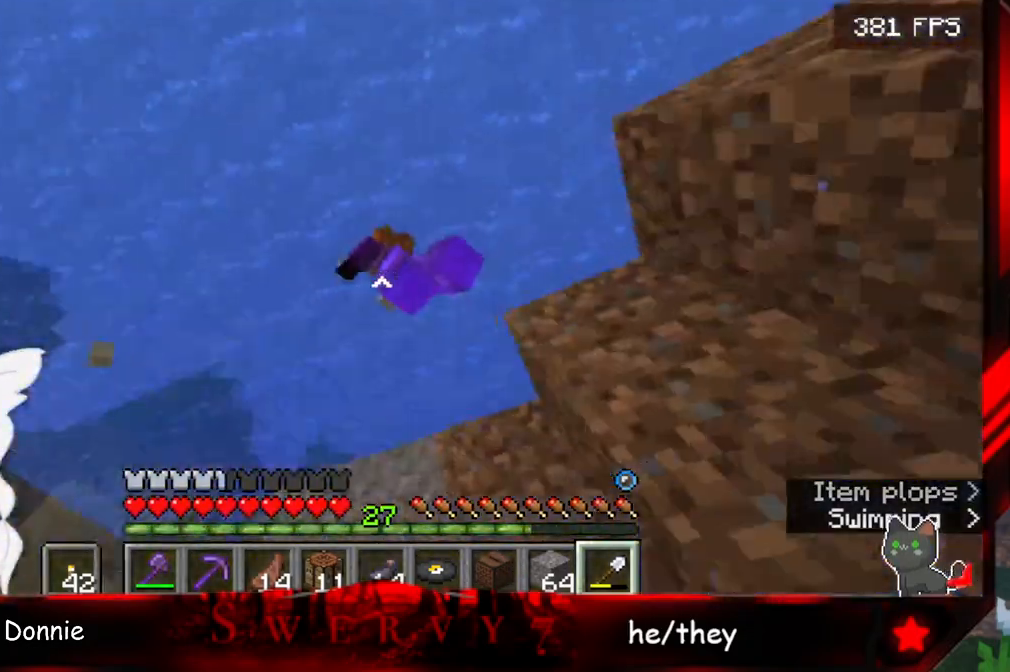
{"keys": ["space", "w"], "mouse": [], "events": []}
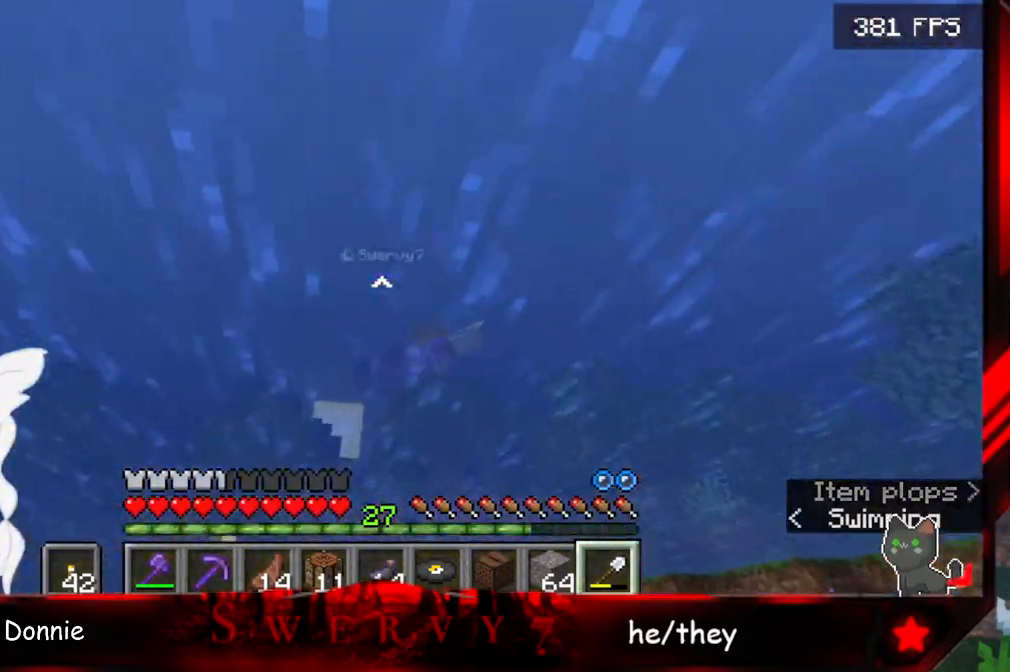
{"keys": ["space", "w"], "mouse": [], "events": []}
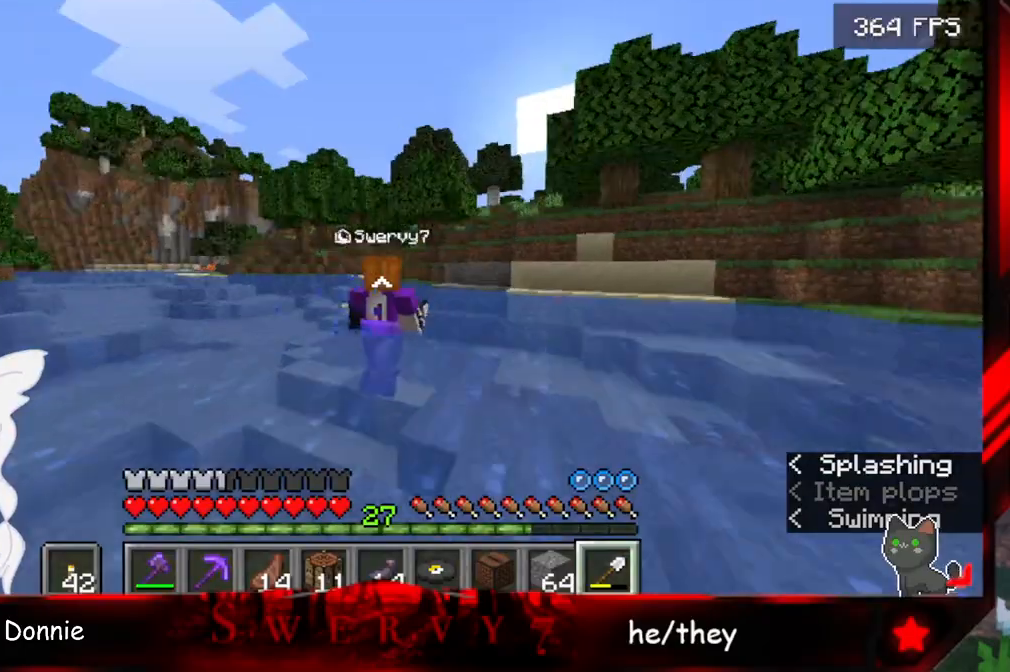
{"keys": ["a", "space", "w"], "mouse": [], "events": [[450, "a", "down"]]}
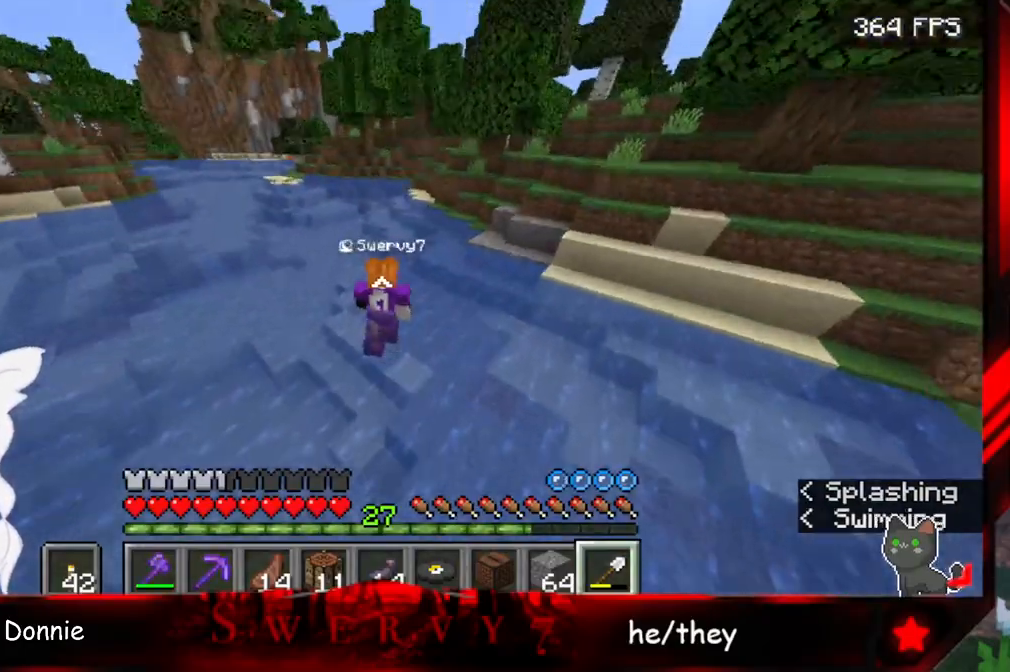
{"keys": ["a", "space", "w"], "mouse": [], "events": []}
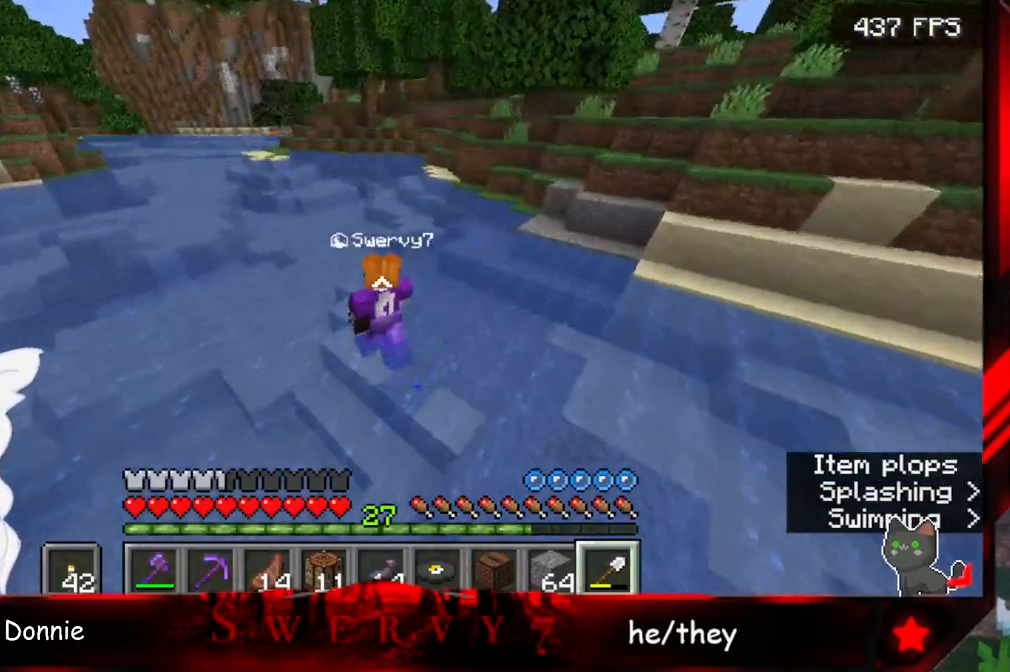
{"keys": ["a", "space", "w"], "mouse": [], "events": []}
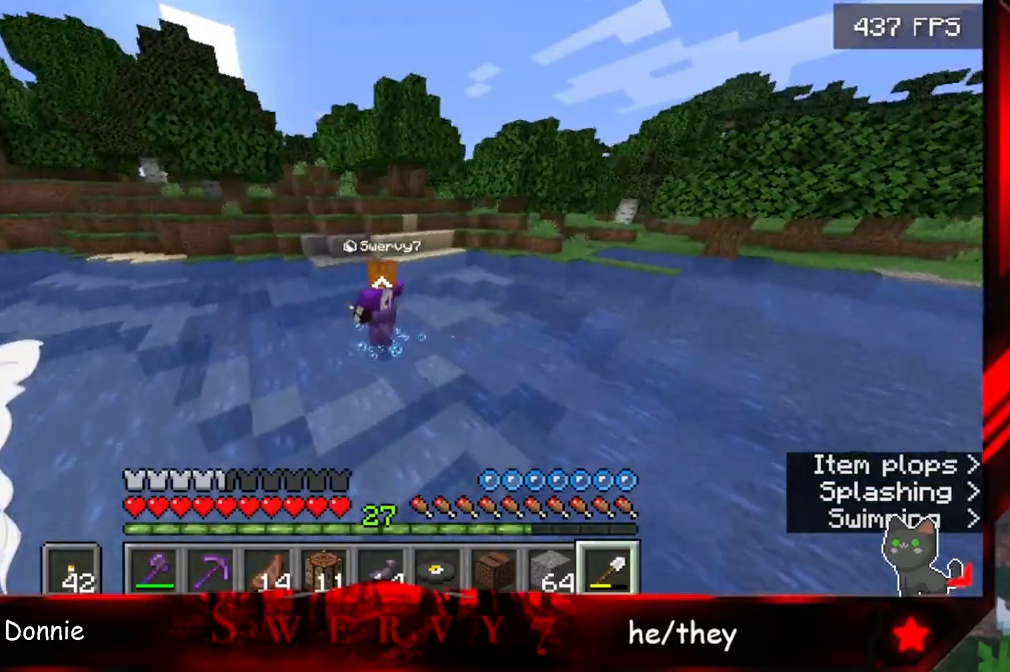
{"keys": ["a", "space"], "mouse": [], "events": [[167, "w", "up"]]}
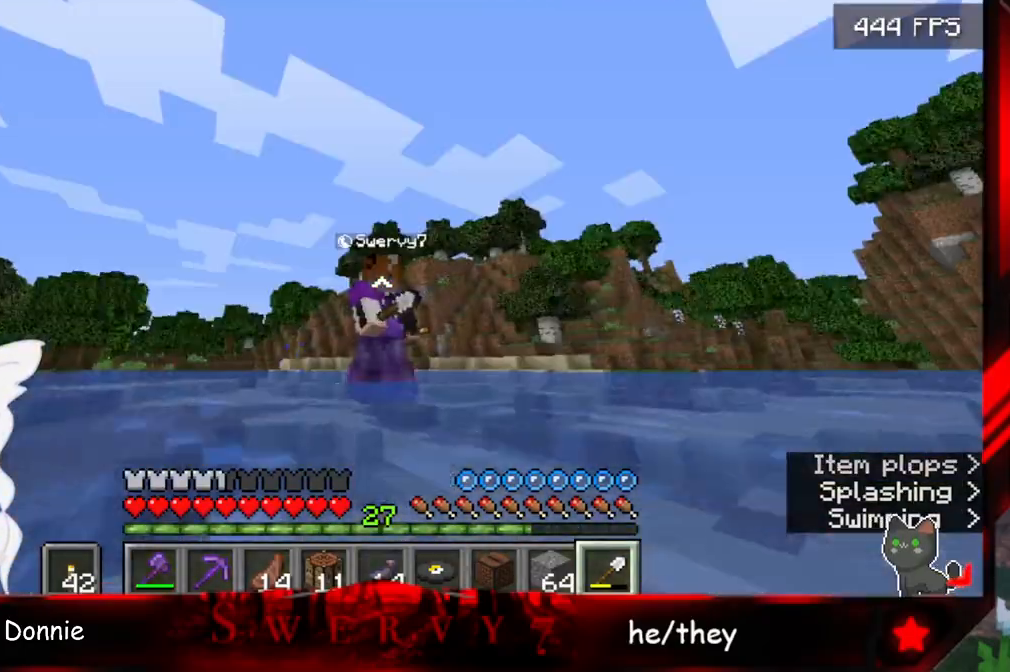
{"keys": ["a", "space"], "mouse": [], "events": []}
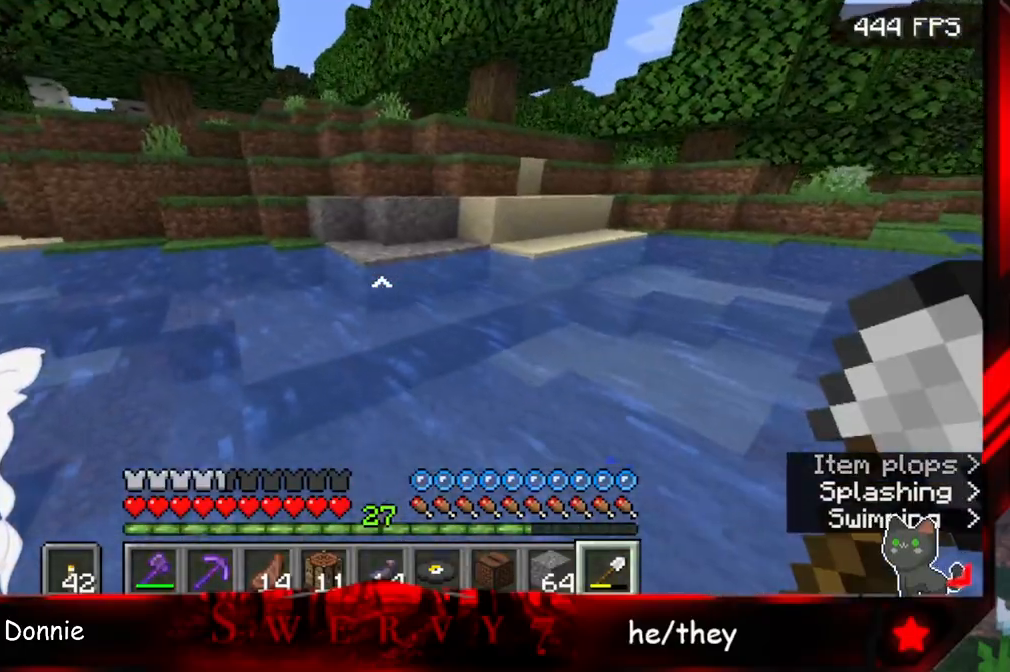
{"keys": ["space", "w"], "mouse": [], "events": [[367, "w", "down"], [383, "a", "up"]]}
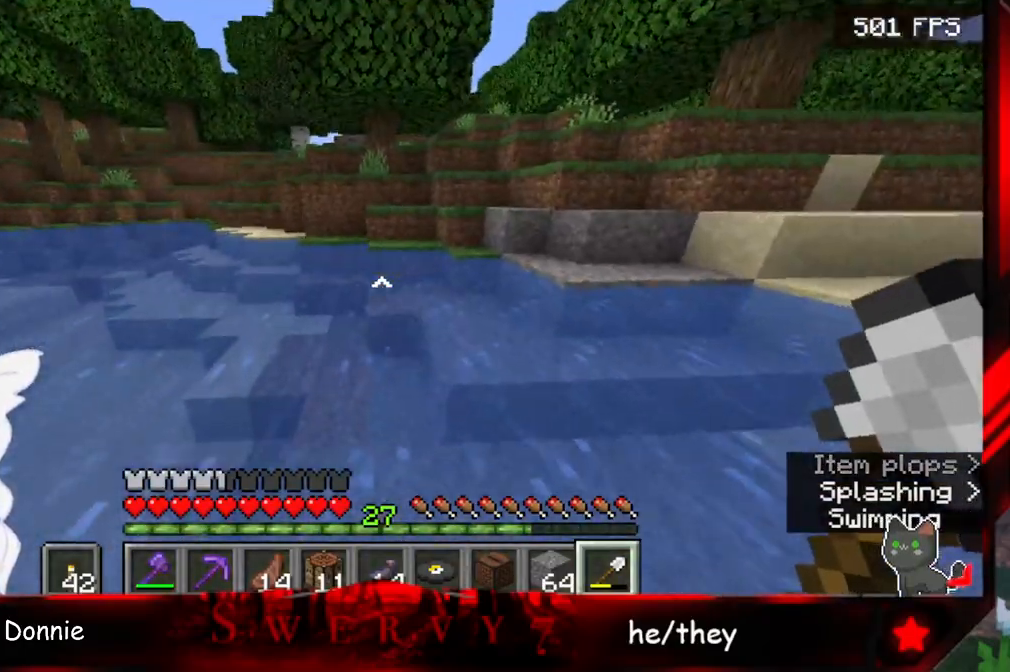
{"keys": ["space", "w"], "mouse": [], "events": []}
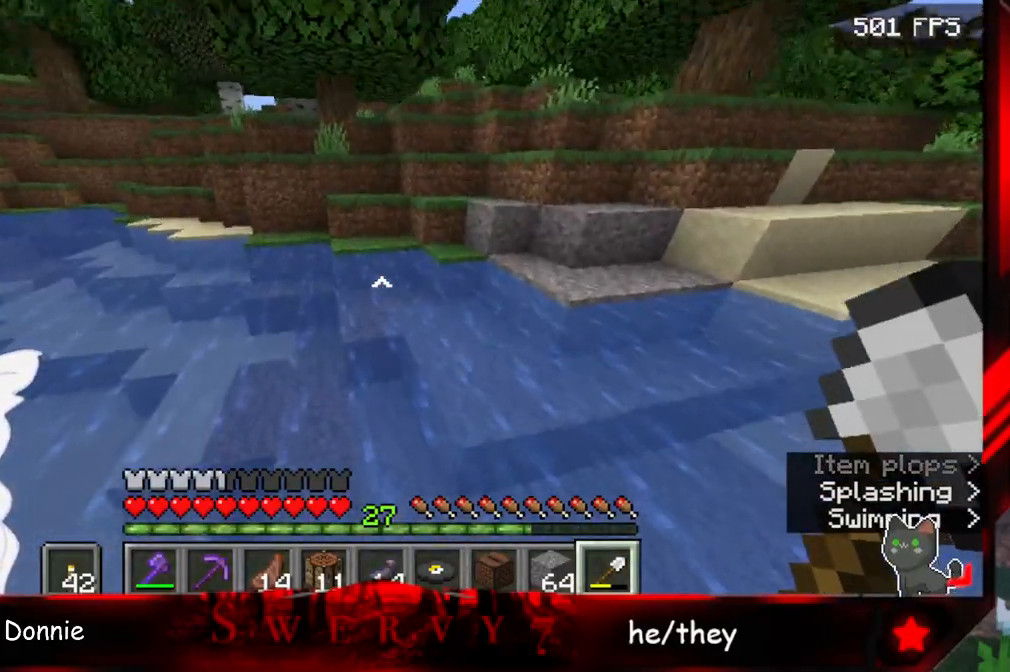
{"keys": ["space", "w"], "mouse": [], "events": []}
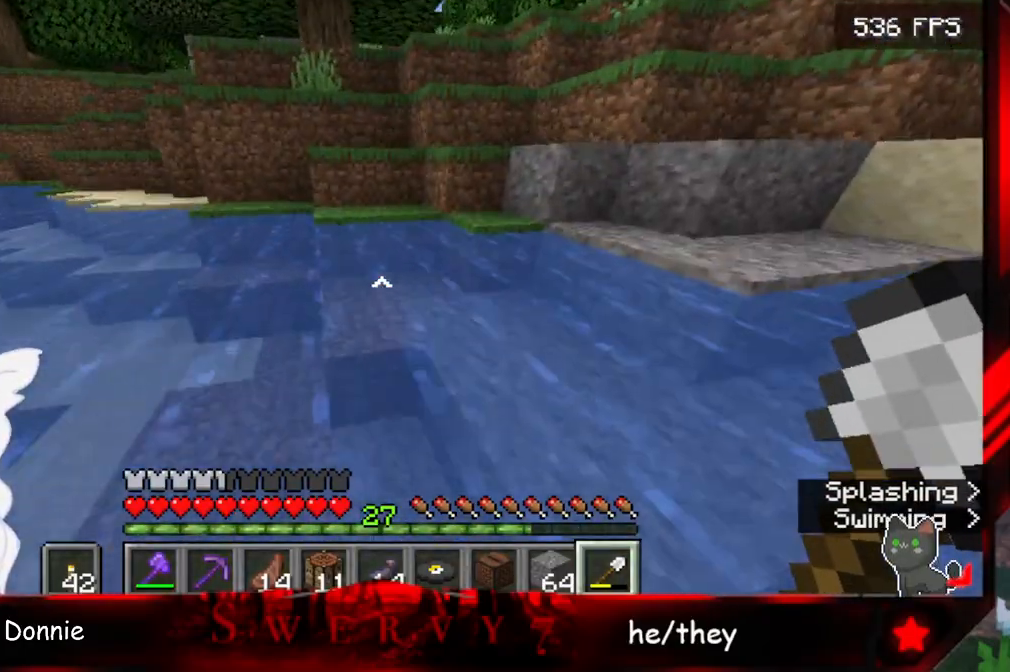
{"keys": ["space", "w"], "mouse": [], "events": []}
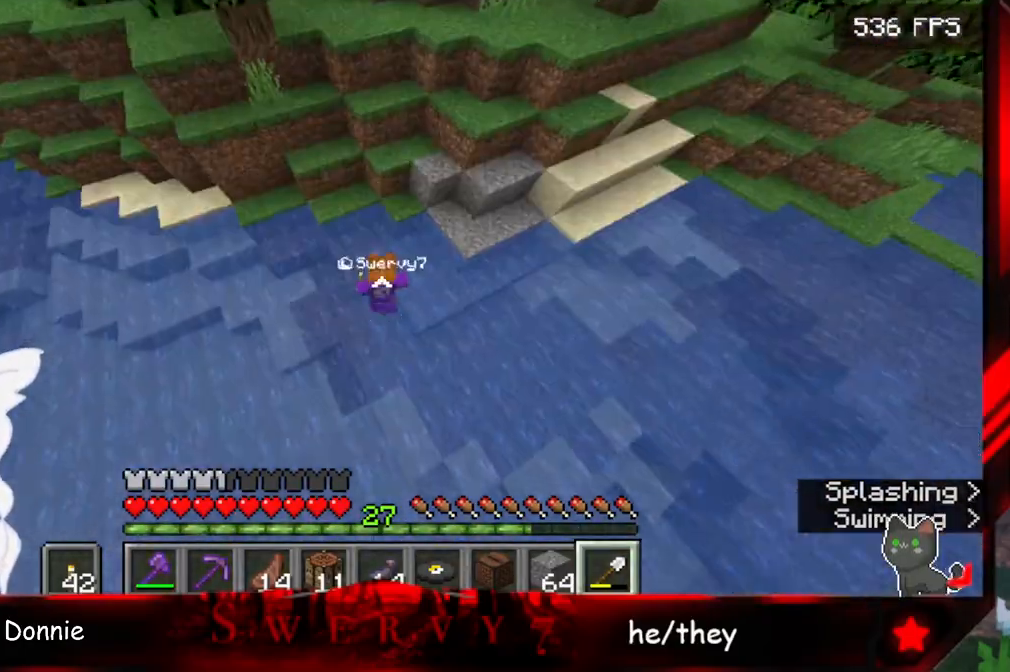
{"keys": ["space", "w"], "mouse": [], "events": []}
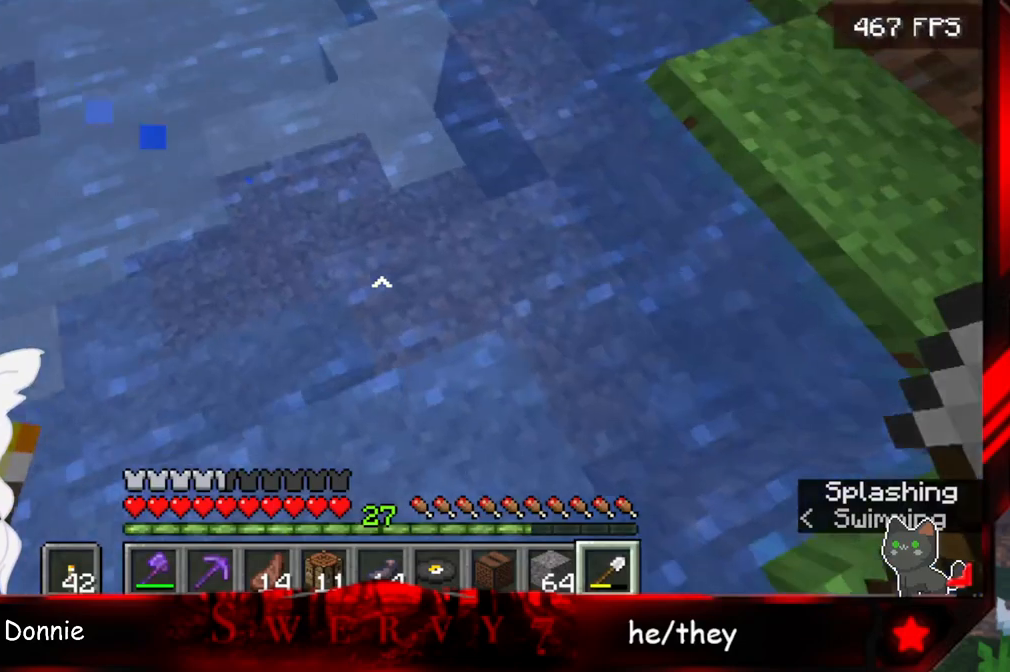
{"keys": ["a", "w"], "mouse": [], "events": [[33, "space", "up"], [450, "a", "down"]]}
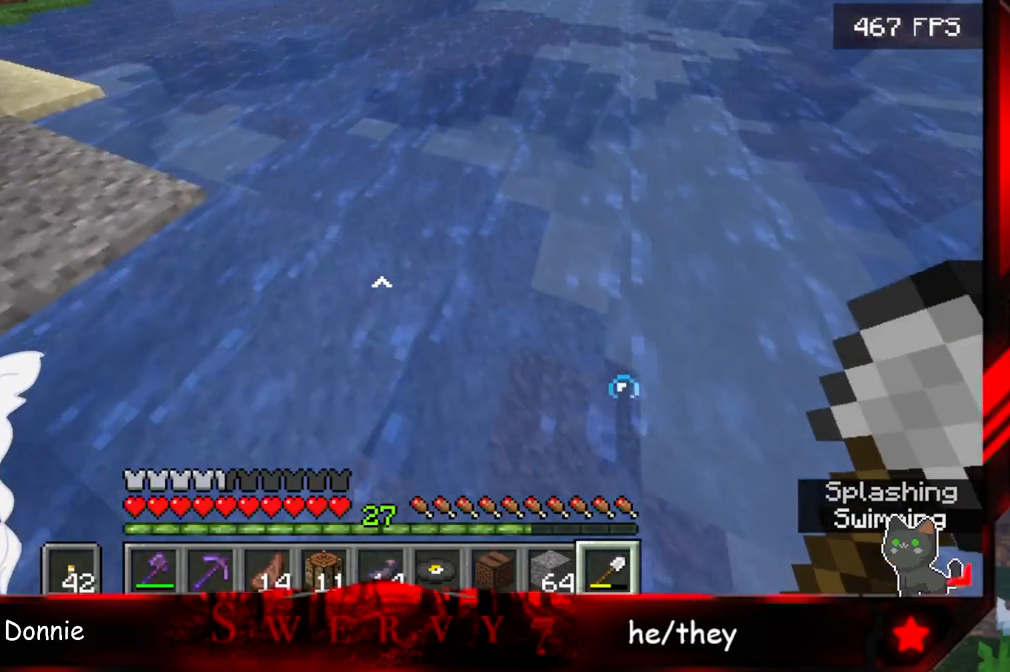
{"keys": ["a"], "mouse": [], "events": [[467, "w", "up"]]}
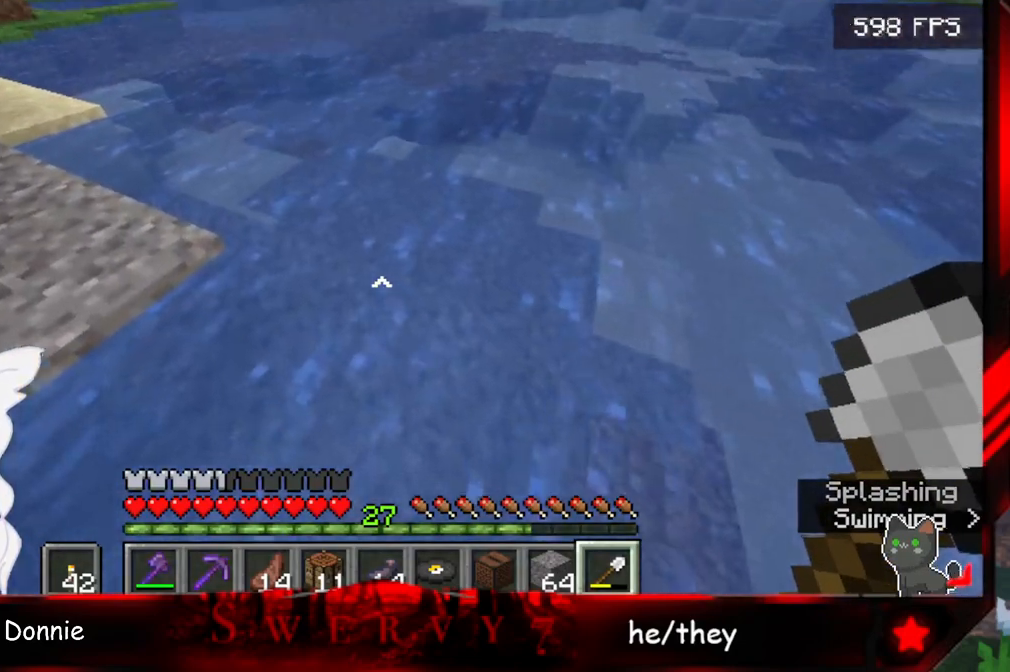
{"keys": [], "mouse": [], "events": [[450, "a", "up"]]}